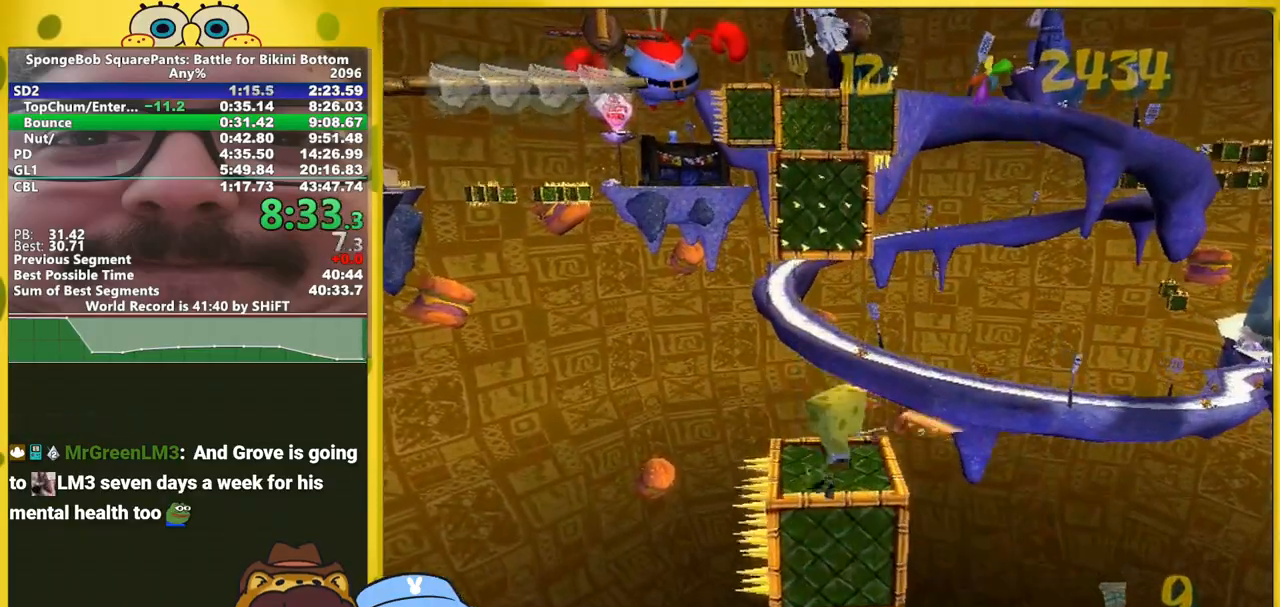
Gameplay with a controller (Xbox layout); each line is a JSON object with the inputs held at the frame after it. "events" lists button and stick changes between this image and that frame as [ms after this image, input, new state], when the widget could be followed in between. Not read: L3 R3 START.
{"buttons": [], "left_stick": "up", "right_stick": "center", "events": [[433, "L2", "down"], [500, "L2", "up"]]}
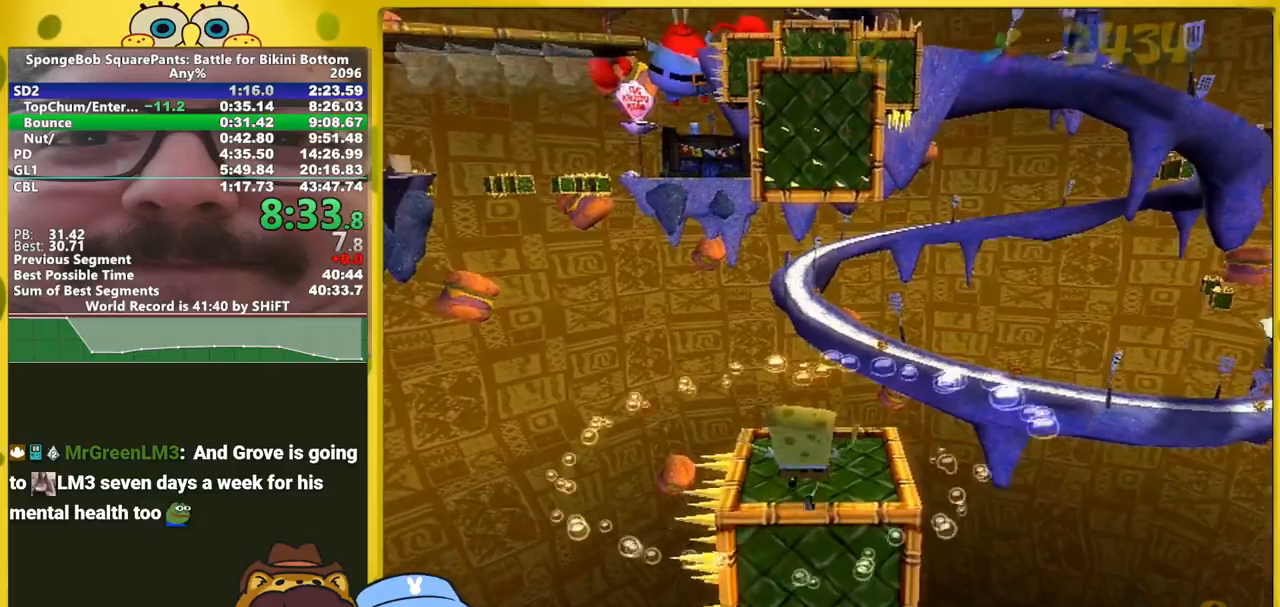
{"buttons": [], "left_stick": "center", "right_stick": "center", "events": [[50, "left_stick", "up-right"], [317, "left_stick", "center"]]}
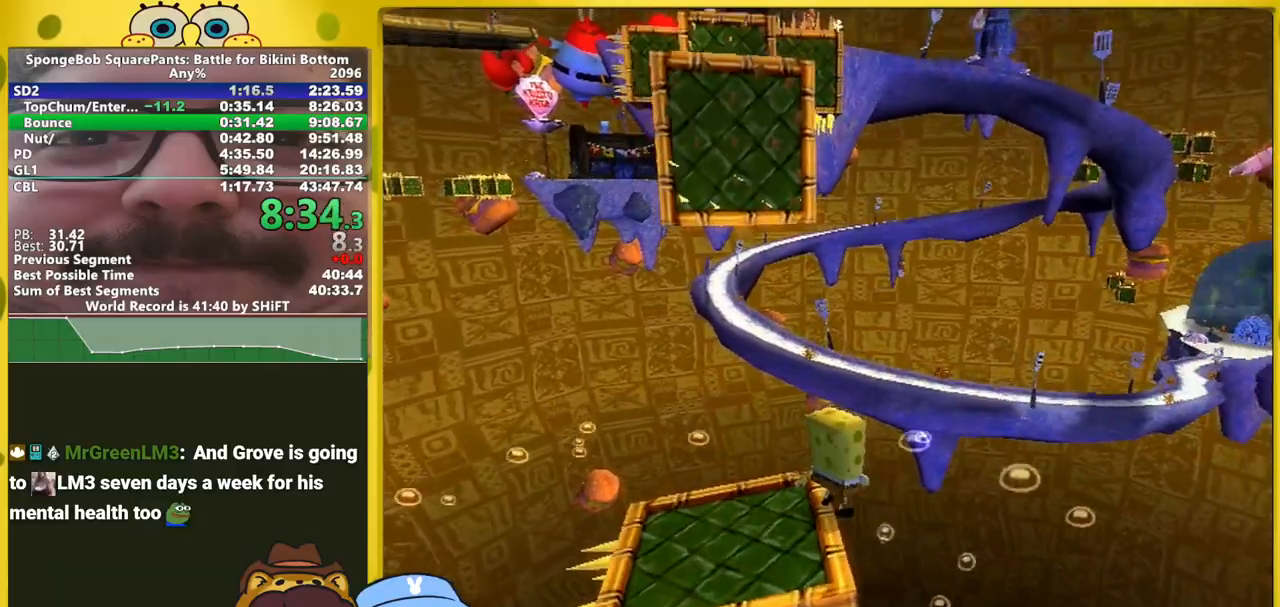
{"buttons": [], "left_stick": "up", "right_stick": "center", "events": [[83, "left_stick", "right"], [167, "A", "down"], [167, "left_stick", "up"], [367, "A", "up"]]}
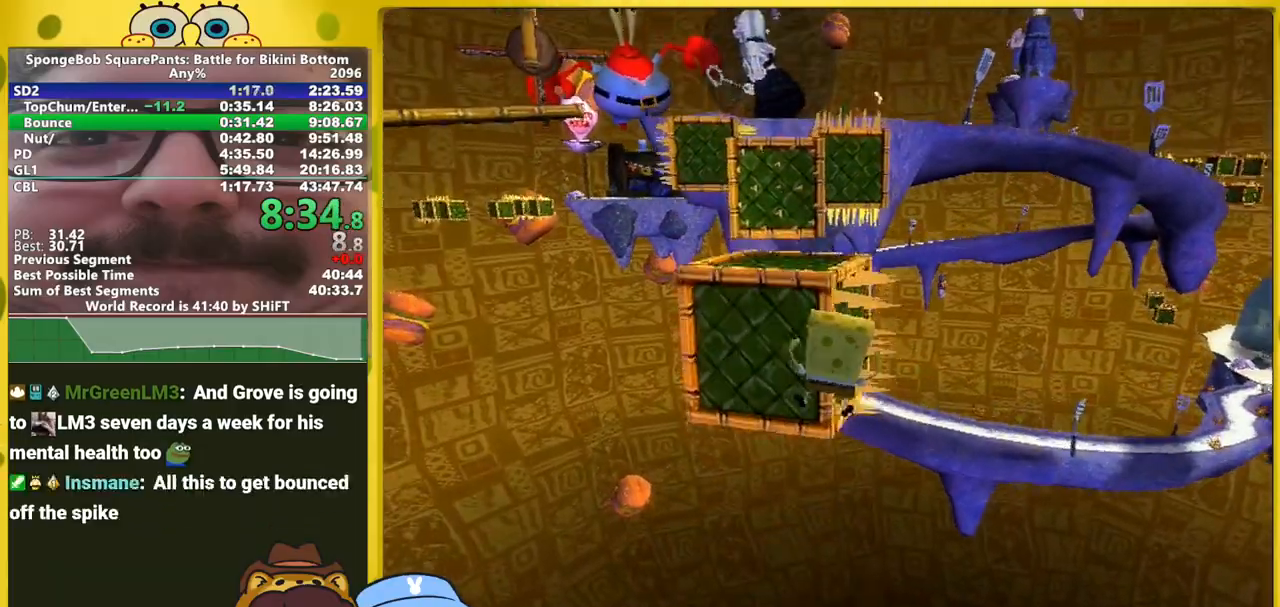
{"buttons": ["A"], "left_stick": "up", "right_stick": "center", "events": [[33, "A", "down"], [300, "A", "up"], [500, "A", "down"]]}
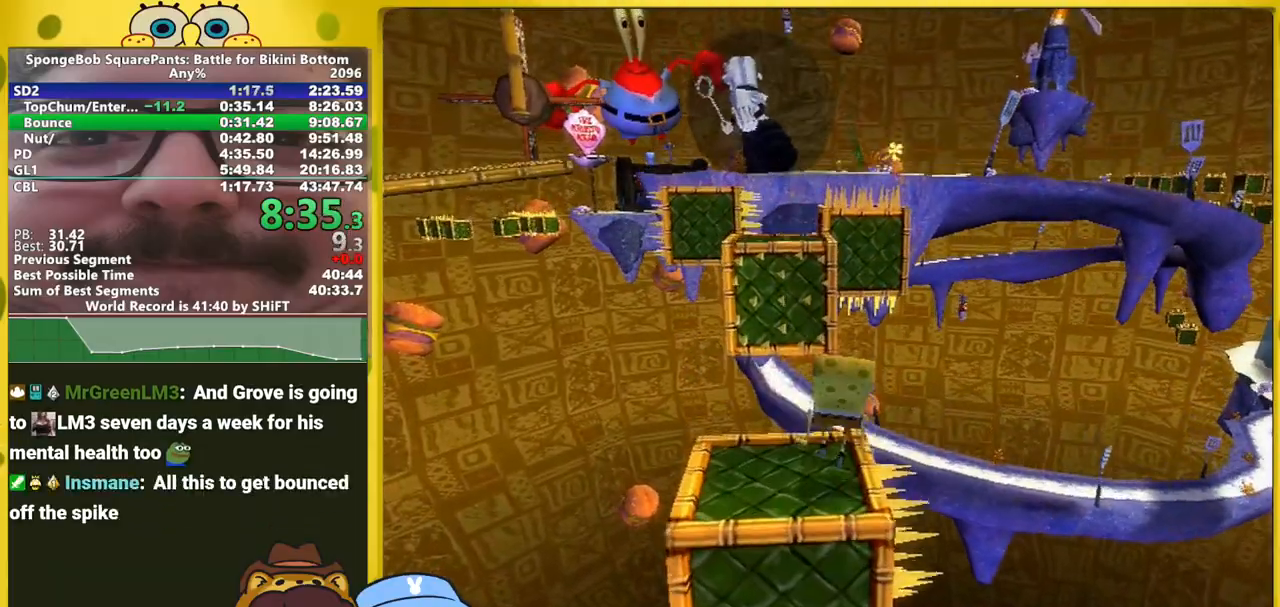
{"buttons": ["A"], "left_stick": "up", "right_stick": "center", "events": [[167, "A", "up"], [283, "A", "down"]]}
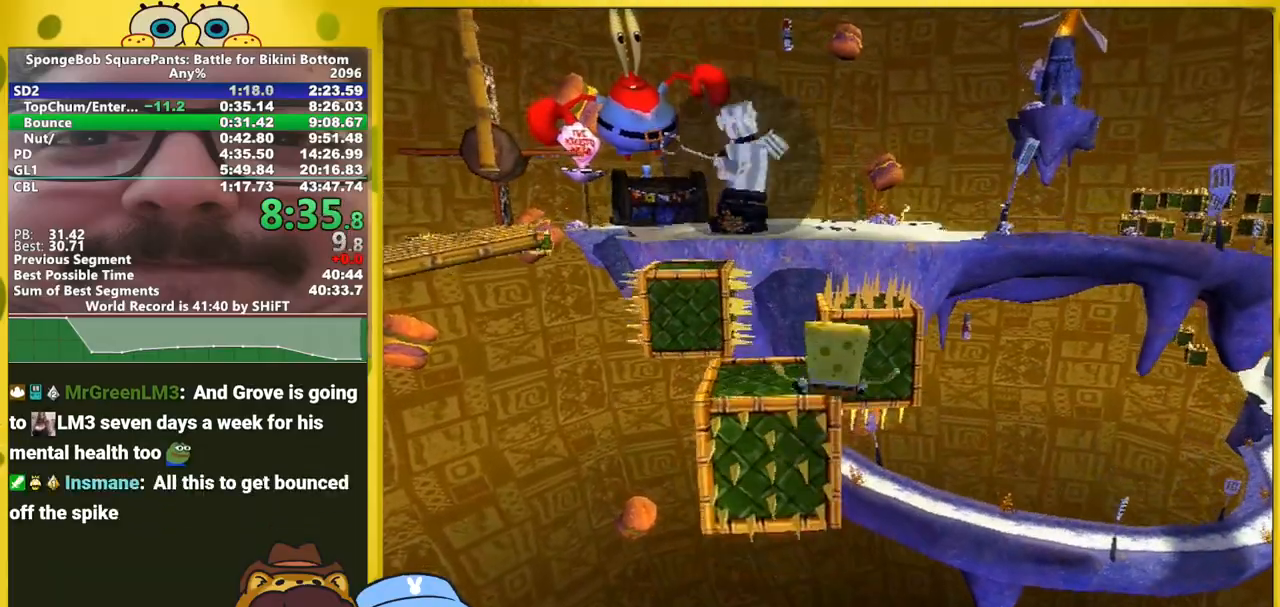
{"buttons": ["A"], "left_stick": "up", "right_stick": "center", "events": [[83, "A", "up"], [133, "right_stick", "left"], [333, "right_stick", "center"], [433, "A", "down"]]}
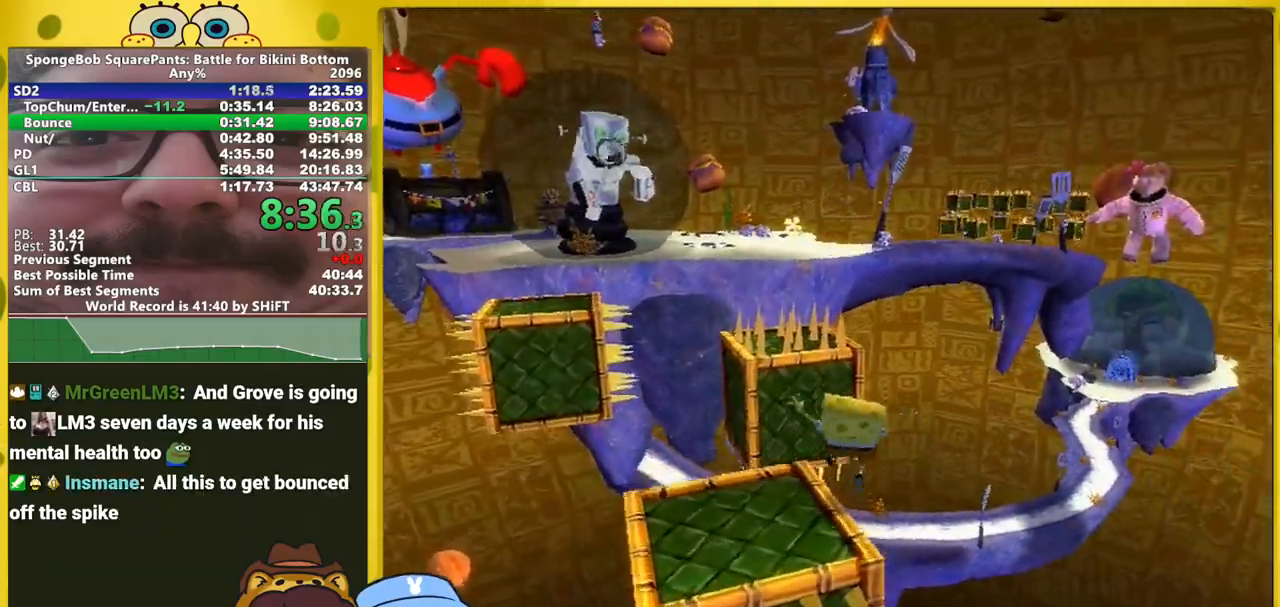
{"buttons": [], "left_stick": "up", "right_stick": "center", "events": [[167, "A", "up"], [433, "A", "down"], [483, "A", "up"]]}
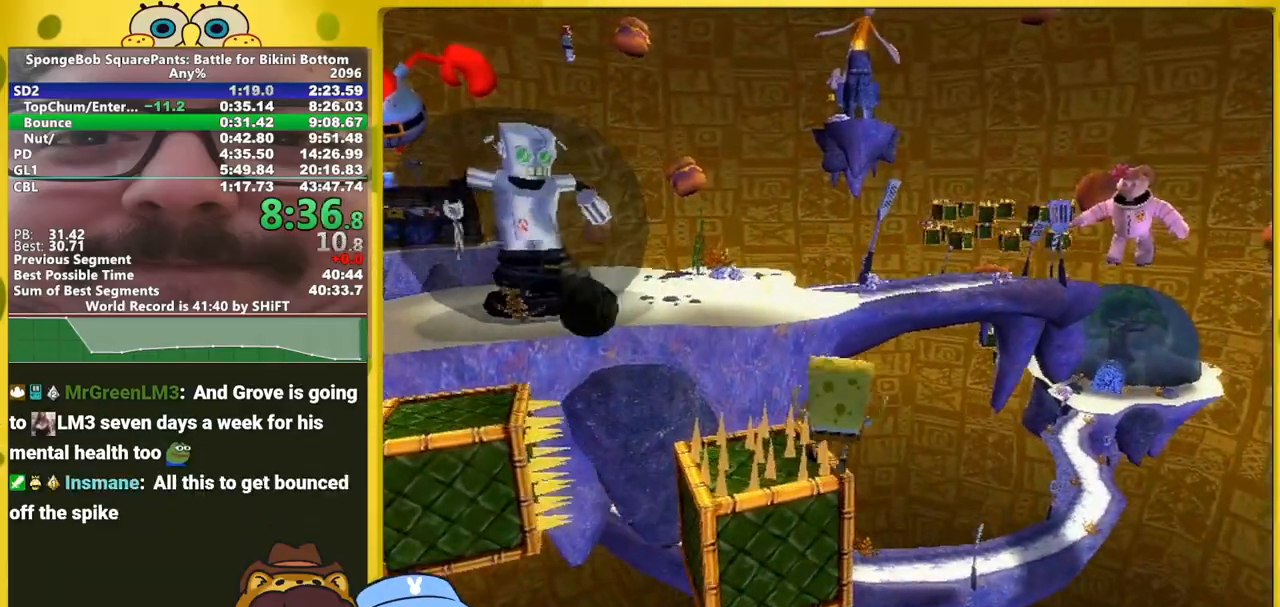
{"buttons": [], "left_stick": "up", "right_stick": "center", "events": []}
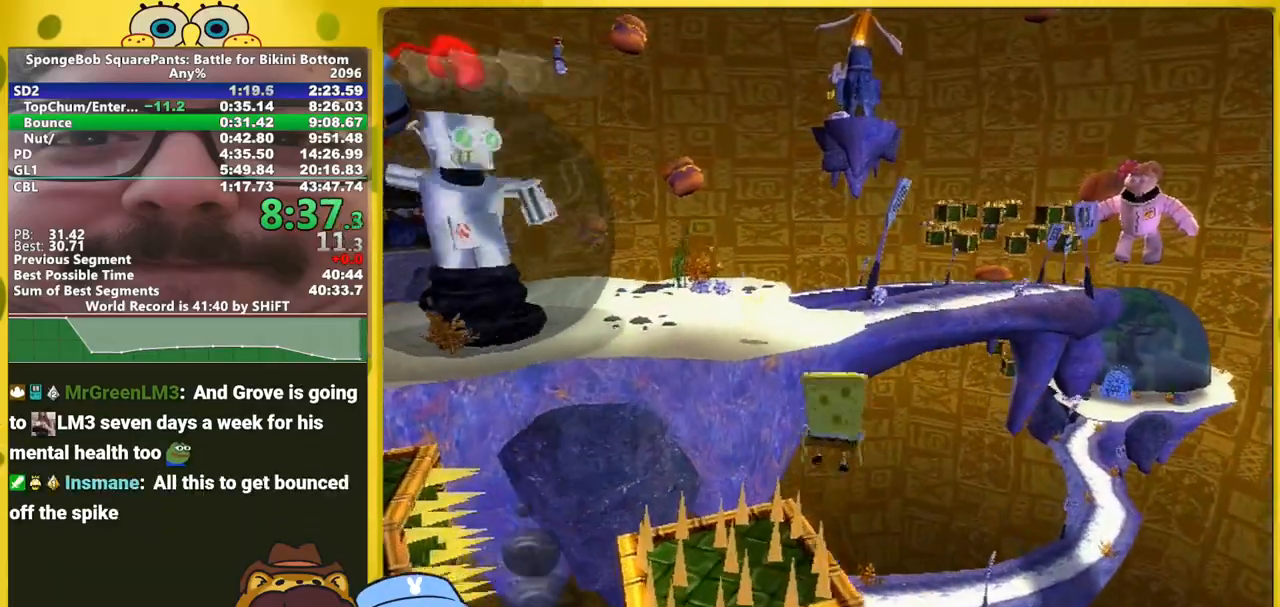
{"buttons": [], "left_stick": "up", "right_stick": "center", "events": [[183, "right_stick", "left"], [267, "right_stick", "center"]]}
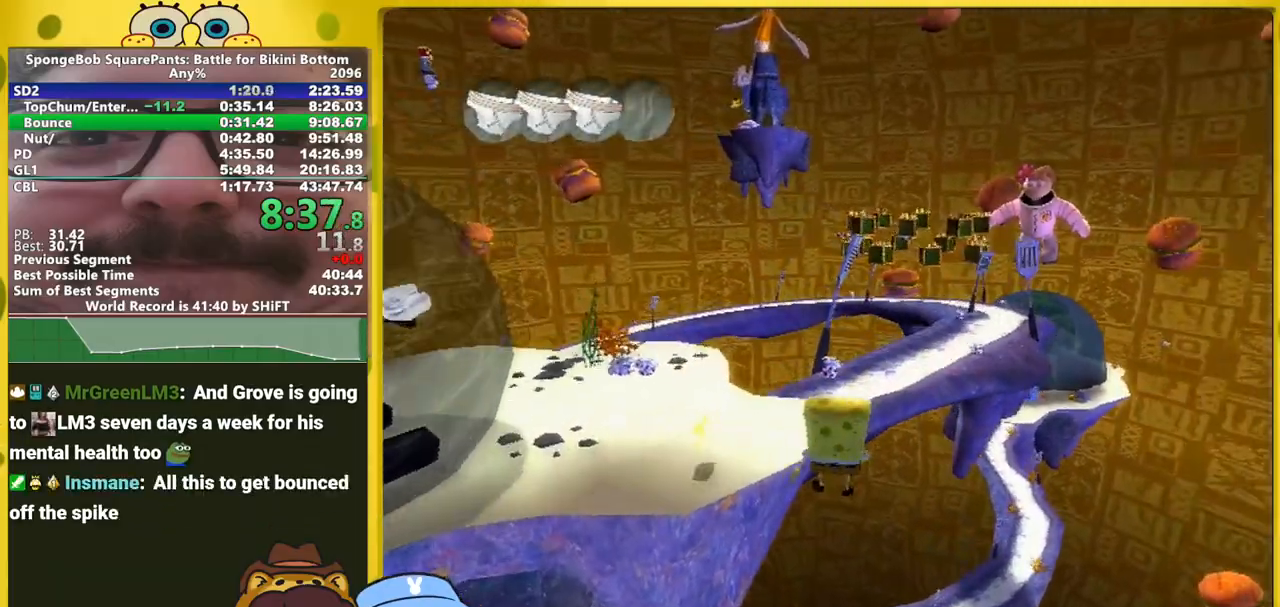
{"buttons": ["A"], "left_stick": "up", "right_stick": "center", "events": [[200, "A", "down"]]}
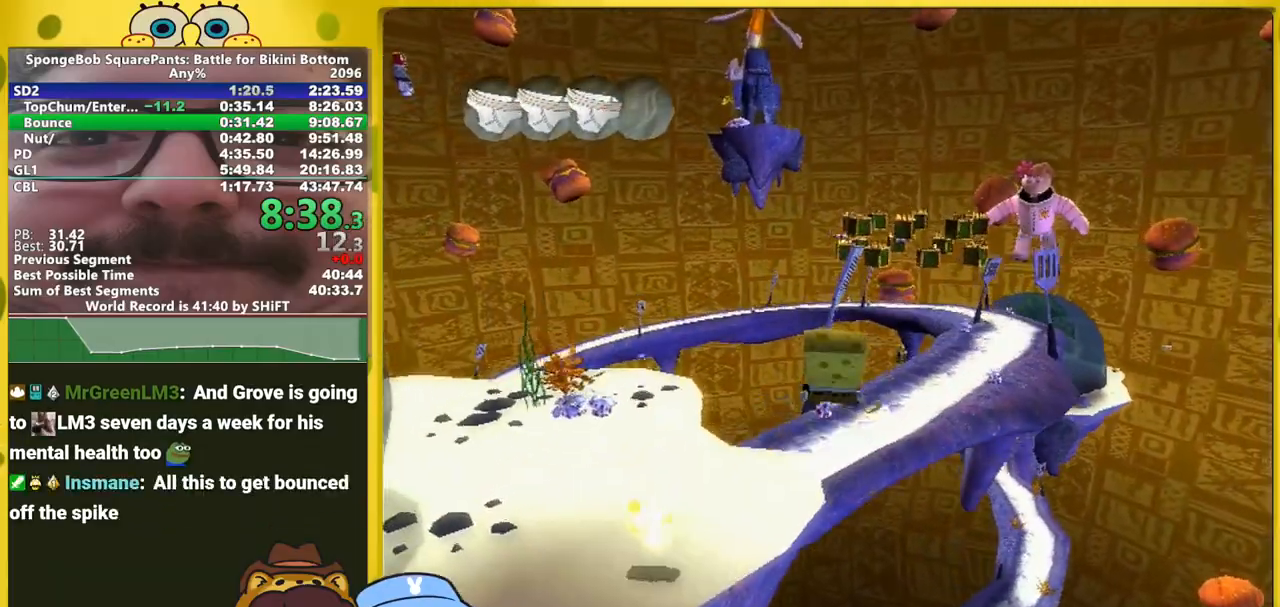
{"buttons": [], "left_stick": "up", "right_stick": "center", "events": [[233, "X", "down"], [250, "A", "up"], [350, "X", "up"]]}
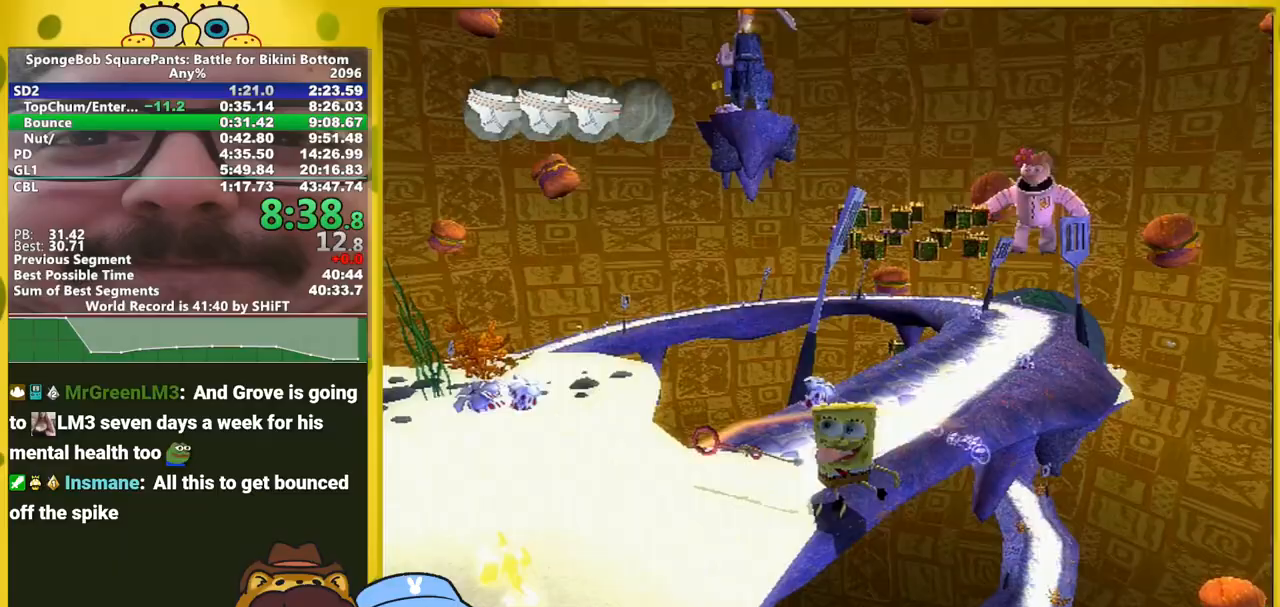
{"buttons": [], "left_stick": "up", "right_stick": "center", "events": [[283, "X", "down"], [333, "X", "up"]]}
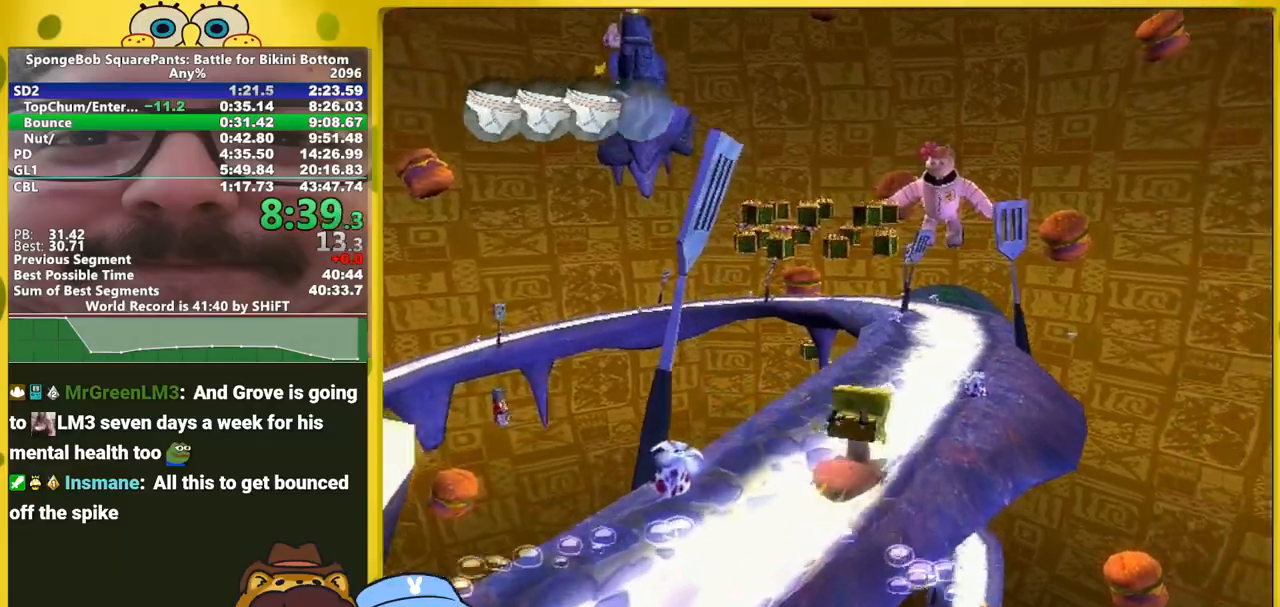
{"buttons": [], "left_stick": "up", "right_stick": "center", "events": []}
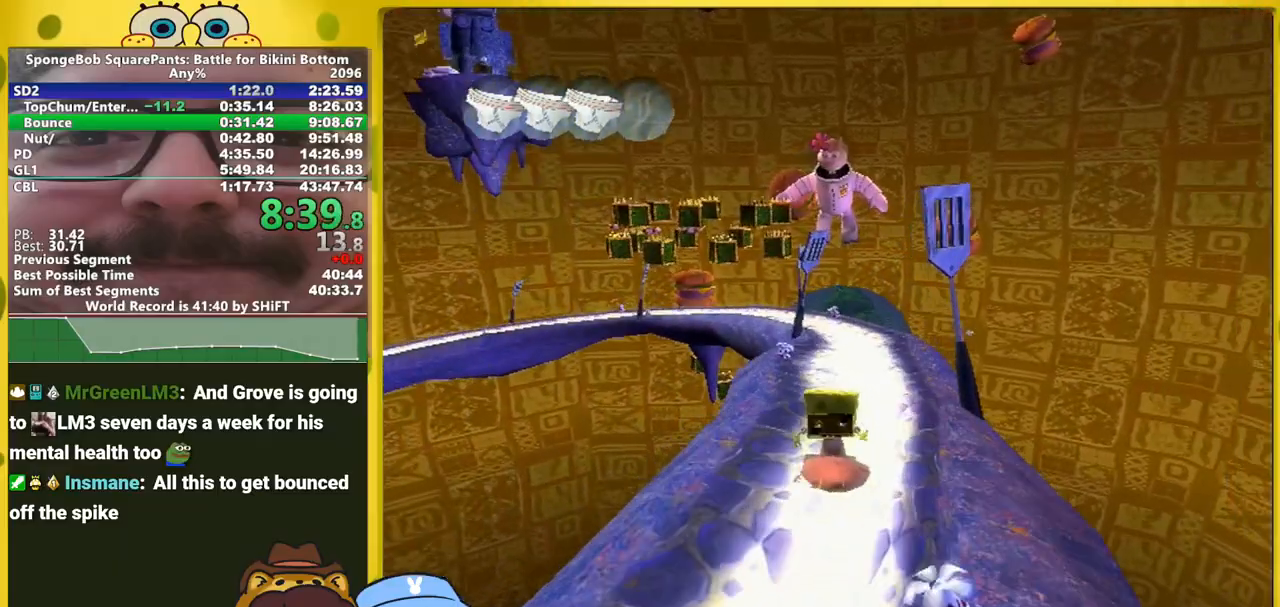
{"buttons": [], "left_stick": "up", "right_stick": "right", "events": [[133, "right_stick", "right"]]}
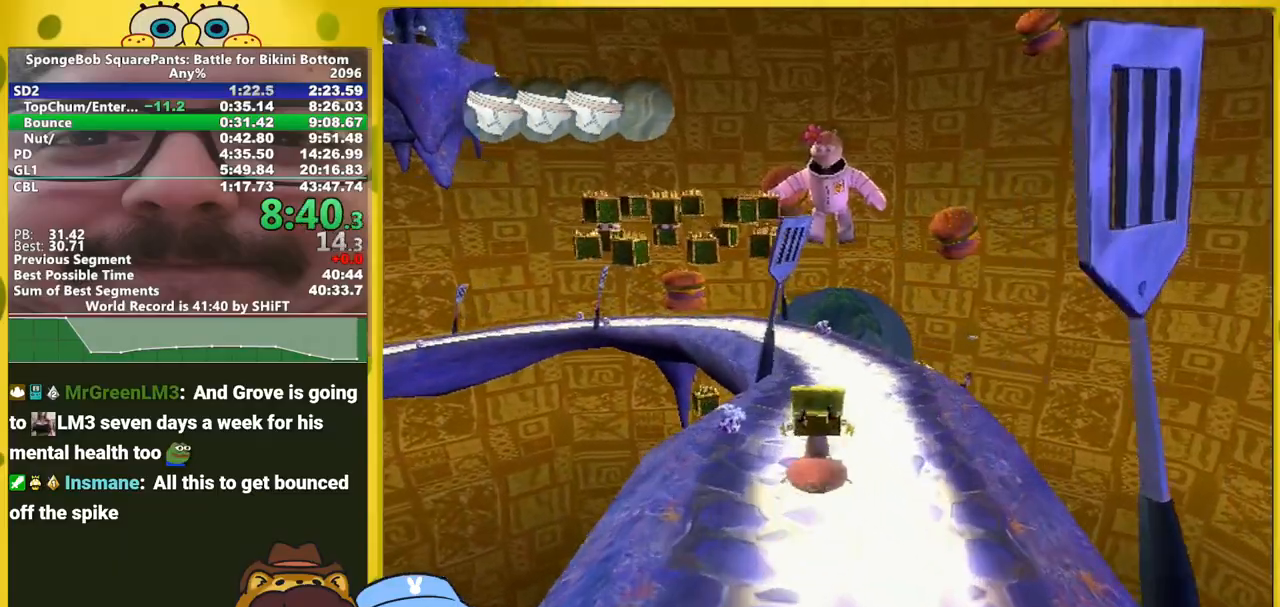
{"buttons": [], "left_stick": "up", "right_stick": "right", "events": []}
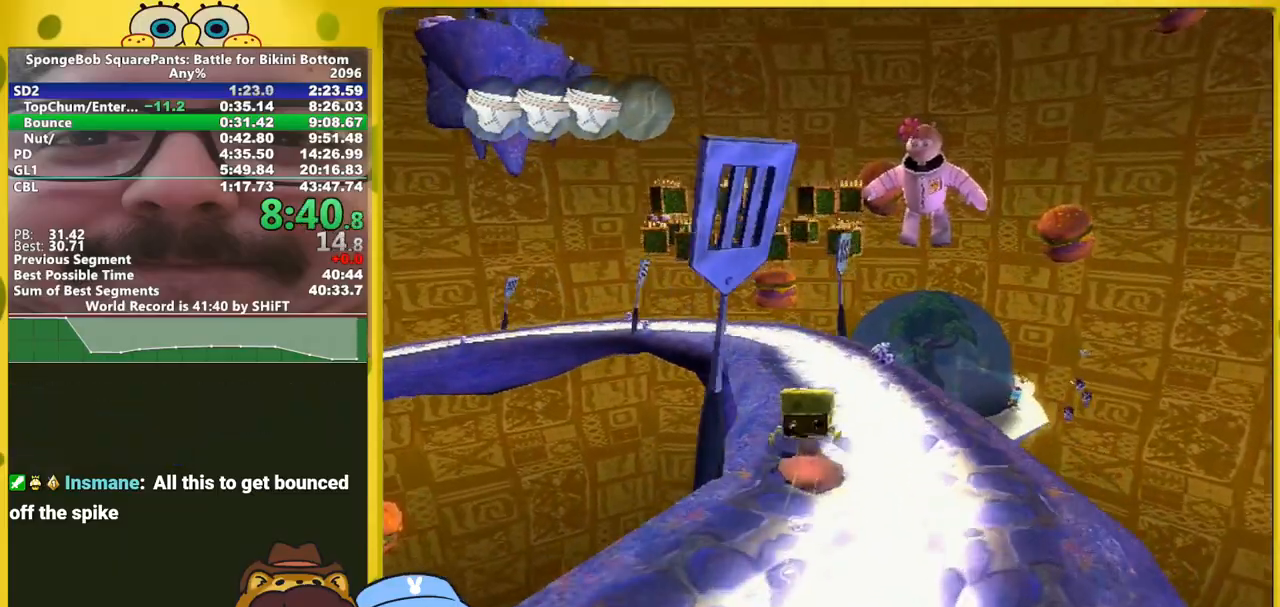
{"buttons": [], "left_stick": "up", "right_stick": "right", "events": []}
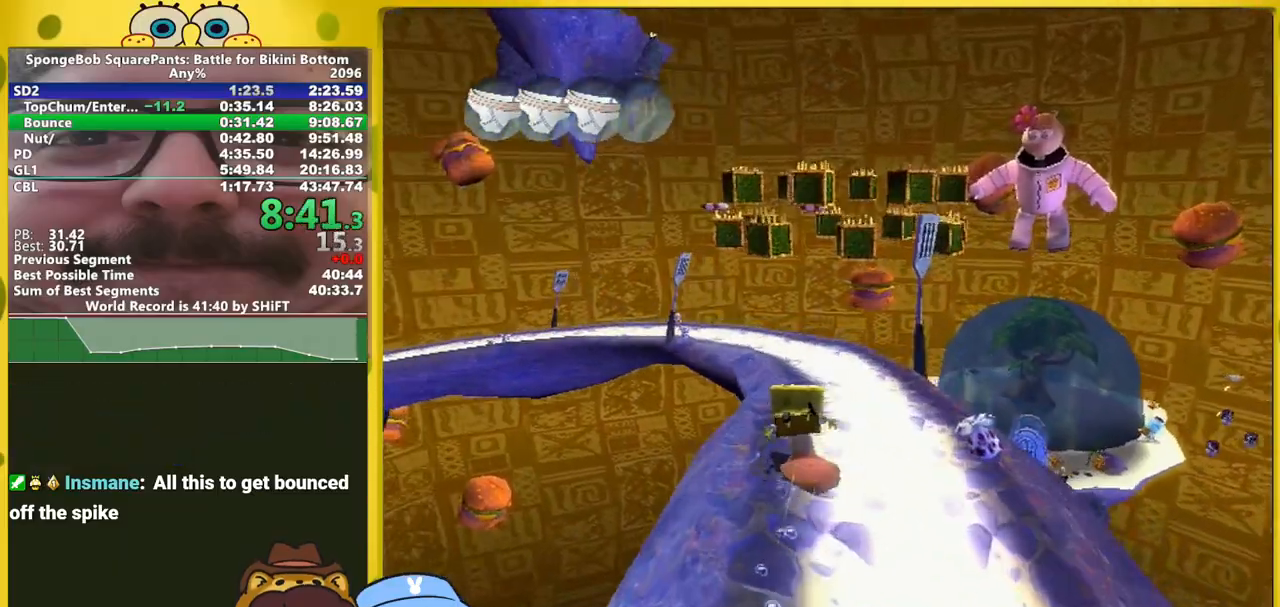
{"buttons": [], "left_stick": "up", "right_stick": "center", "events": [[467, "right_stick", "center"]]}
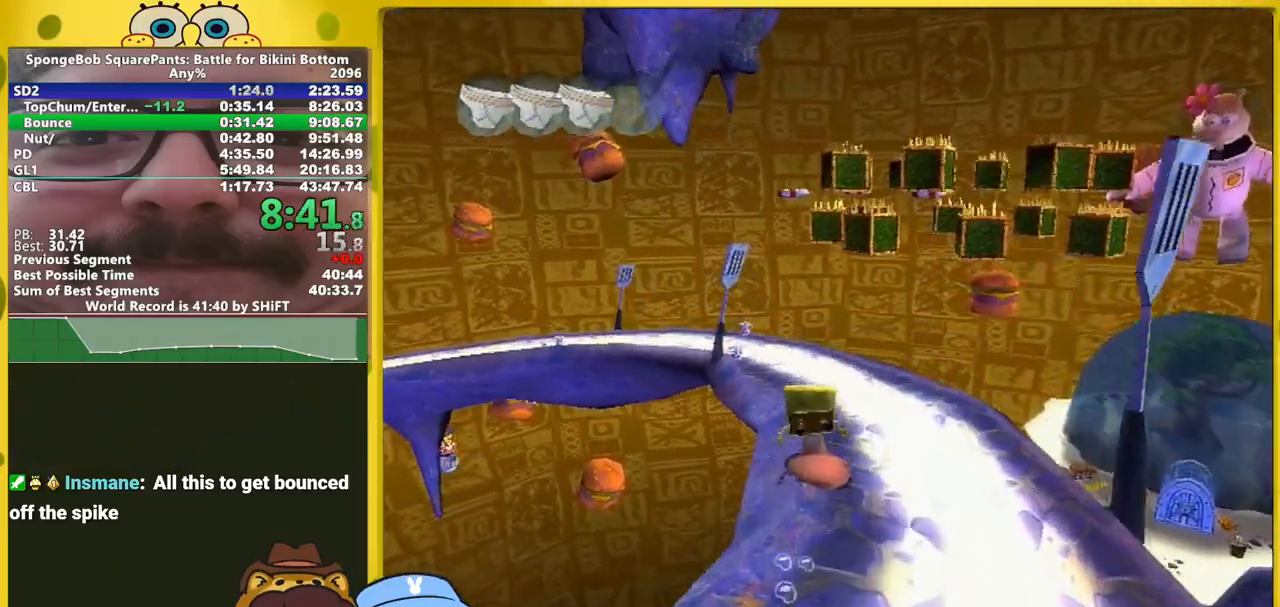
{"buttons": [], "left_stick": "up", "right_stick": "center", "events": []}
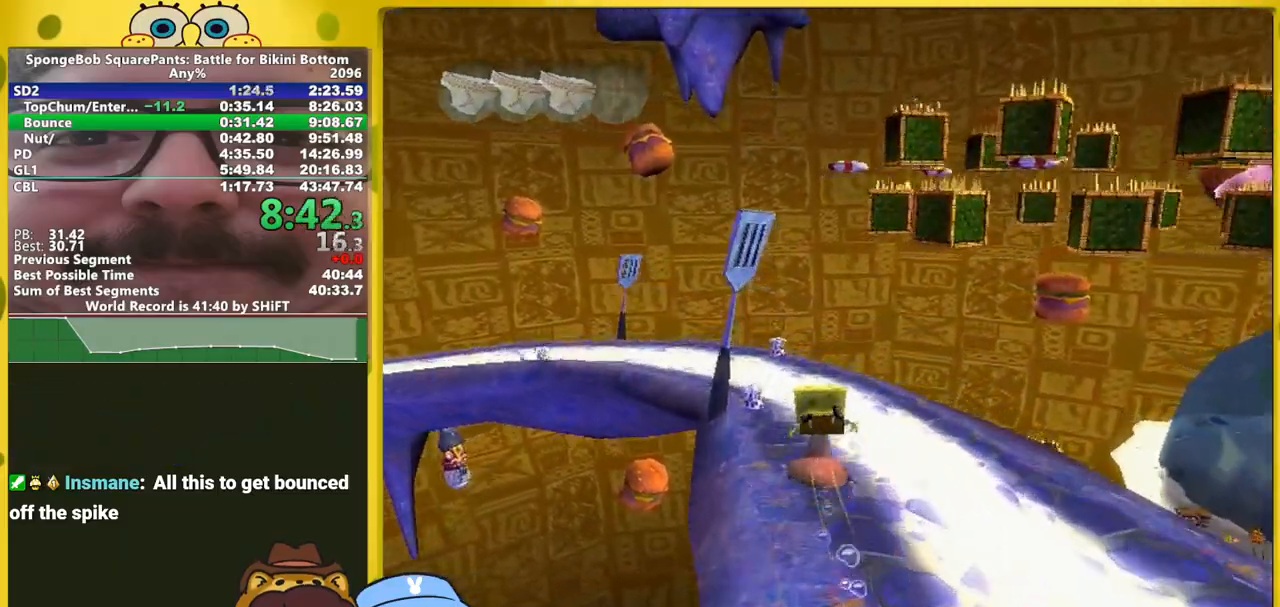
{"buttons": ["A"], "left_stick": "up", "right_stick": "center", "events": [[467, "A", "down"]]}
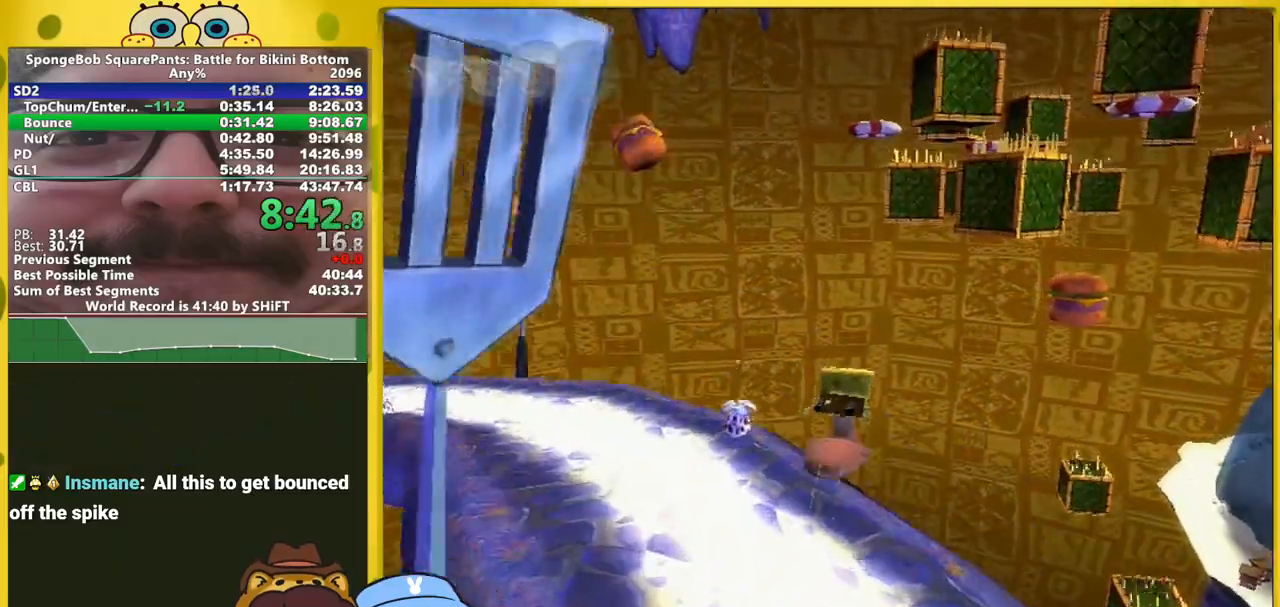
{"buttons": ["A"], "left_stick": "up-left", "right_stick": "center", "events": [[300, "A", "up"], [383, "left_stick", "up-left"], [500, "A", "down"]]}
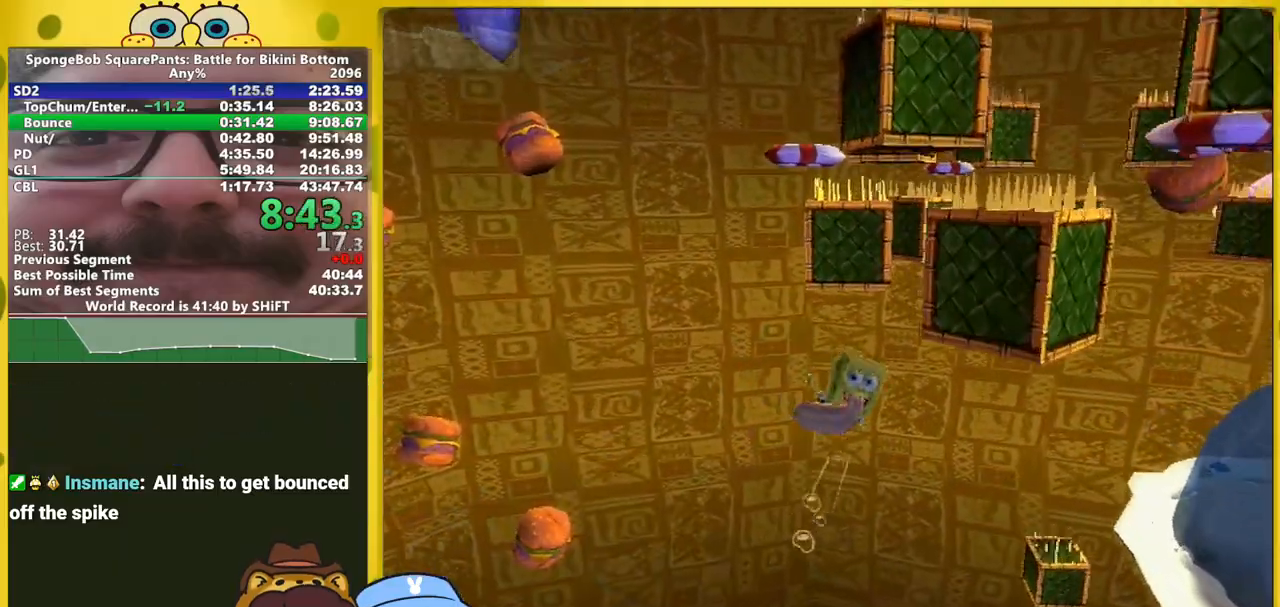
{"buttons": [], "left_stick": "up", "right_stick": "center", "events": [[350, "left_stick", "up"], [467, "A", "up"]]}
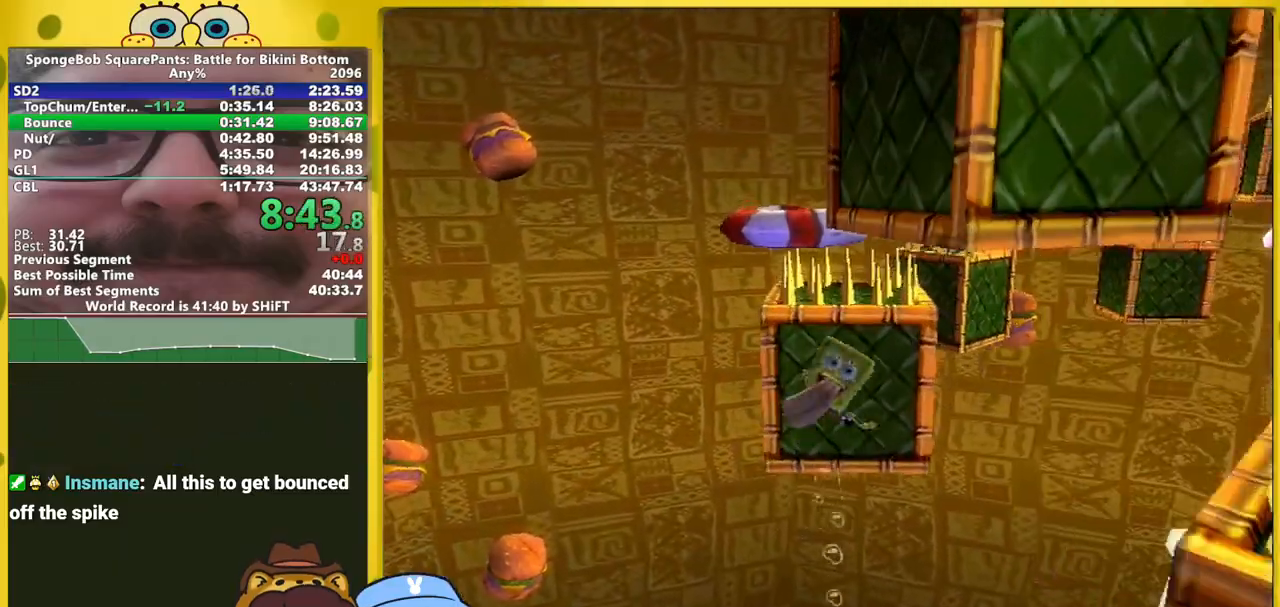
{"buttons": ["A"], "left_stick": "center", "right_stick": "center", "events": [[50, "left_stick", "center"], [100, "A", "down"], [283, "A", "up"], [400, "A", "down"]]}
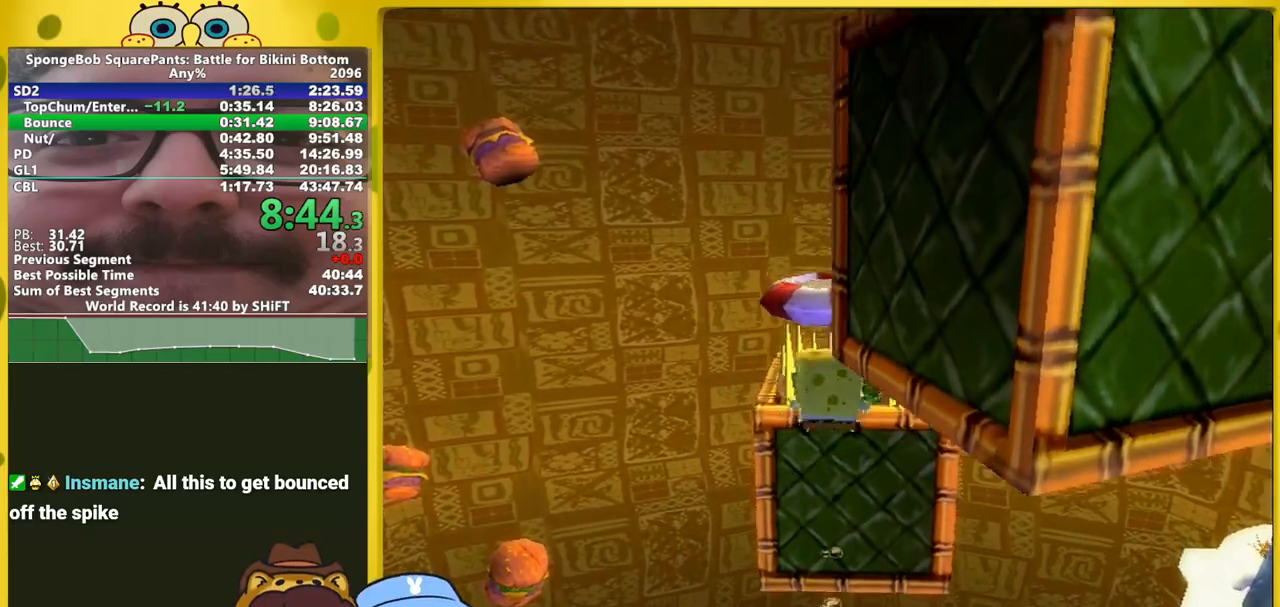
{"buttons": [], "left_stick": "up-left", "right_stick": "center", "events": [[100, "left_stick", "up"], [317, "A", "up"], [350, "left_stick", "up-left"]]}
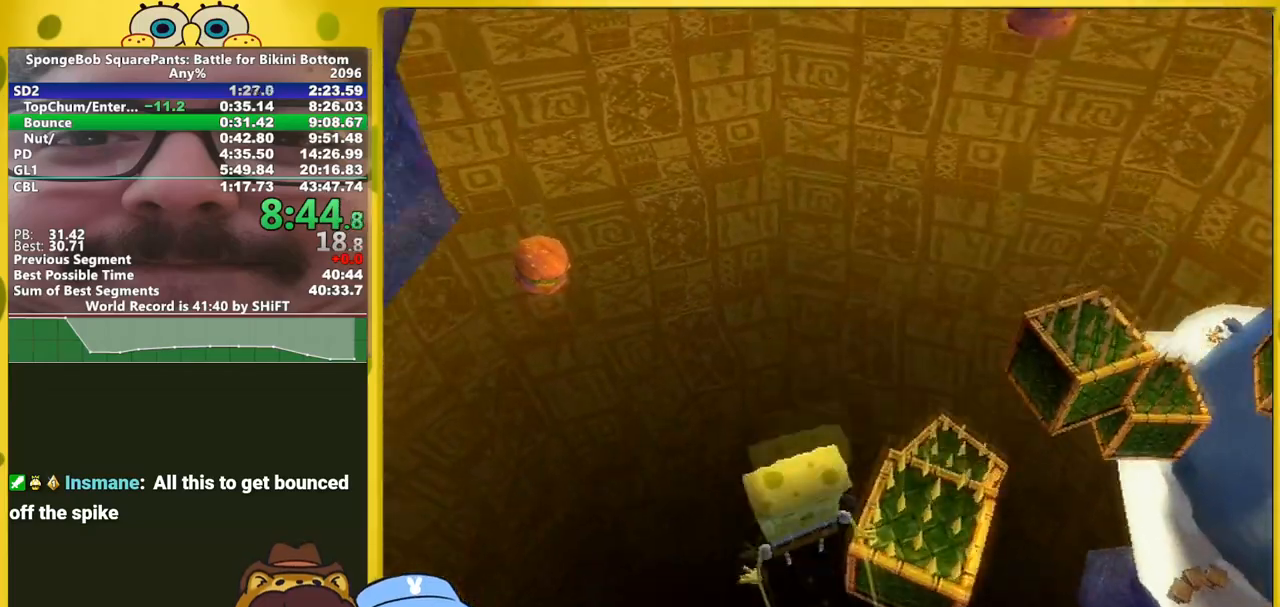
{"buttons": [], "left_stick": "up-left", "right_stick": "center", "events": []}
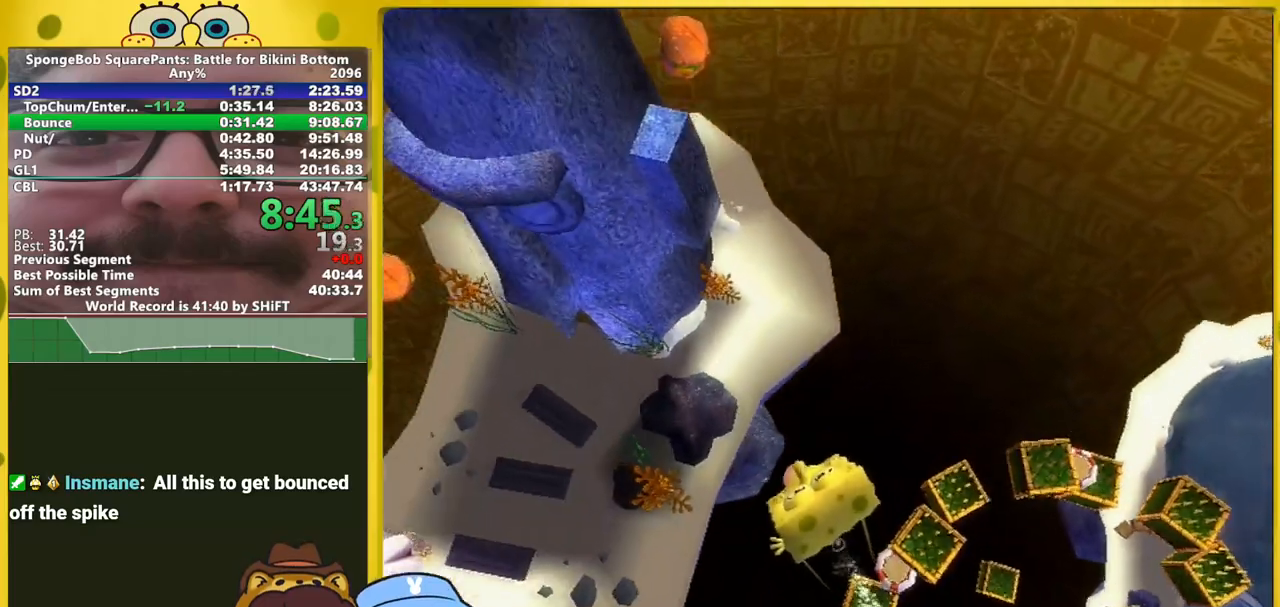
{"buttons": [], "left_stick": "up-left", "right_stick": "center", "events": []}
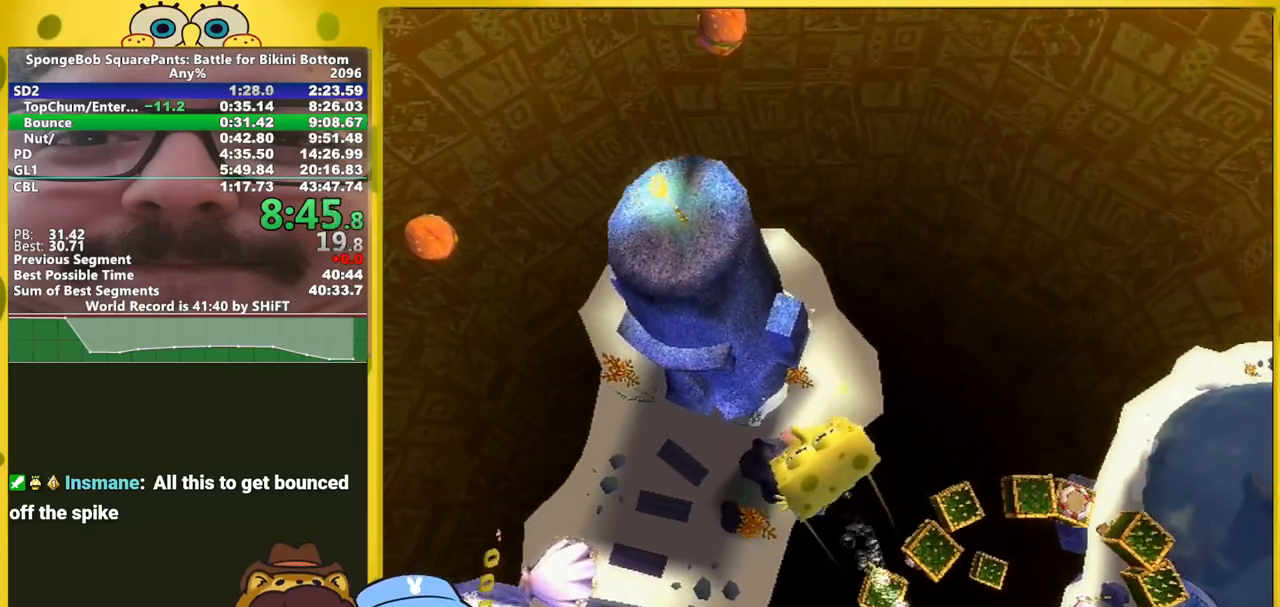
{"buttons": [], "left_stick": "up-left", "right_stick": "center", "events": [[167, "A", "down"], [200, "A", "up"]]}
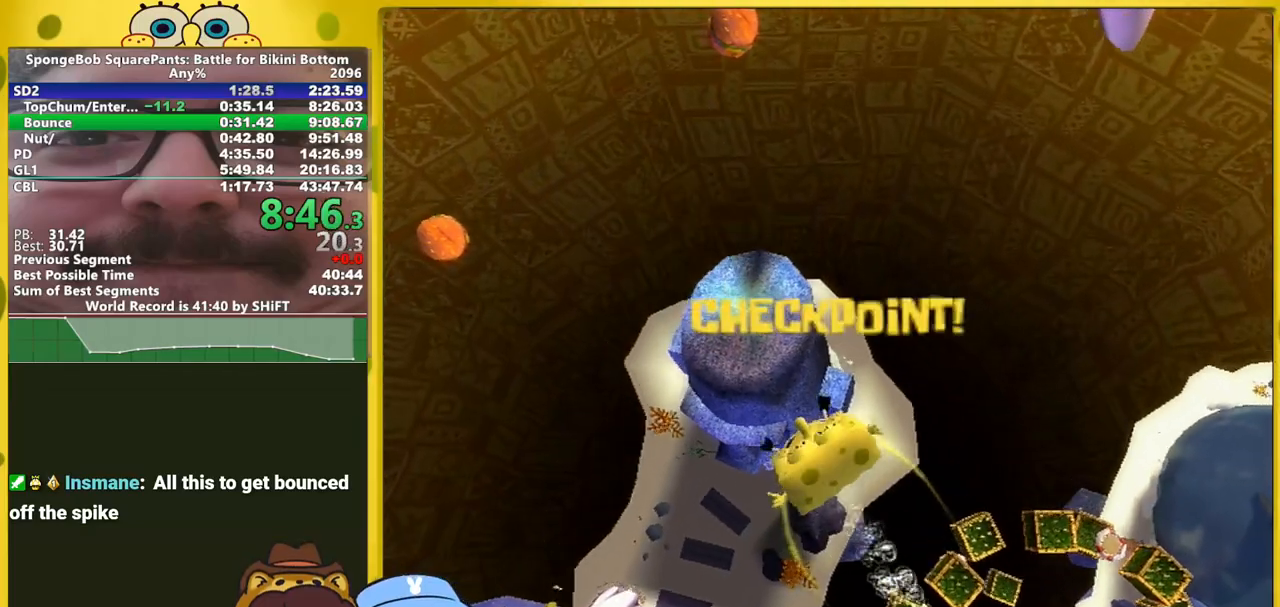
{"buttons": [], "left_stick": "up-left", "right_stick": "left", "events": [[433, "right_stick", "left"]]}
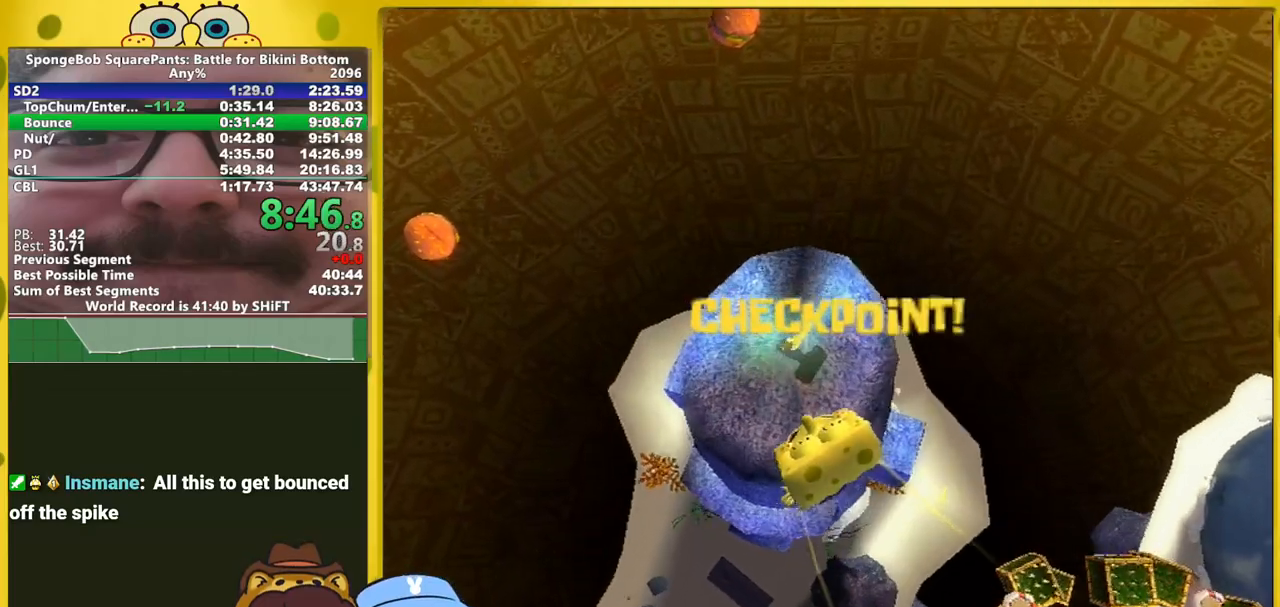
{"buttons": [], "left_stick": "up-left", "right_stick": "center", "events": [[17, "right_stick", "center"]]}
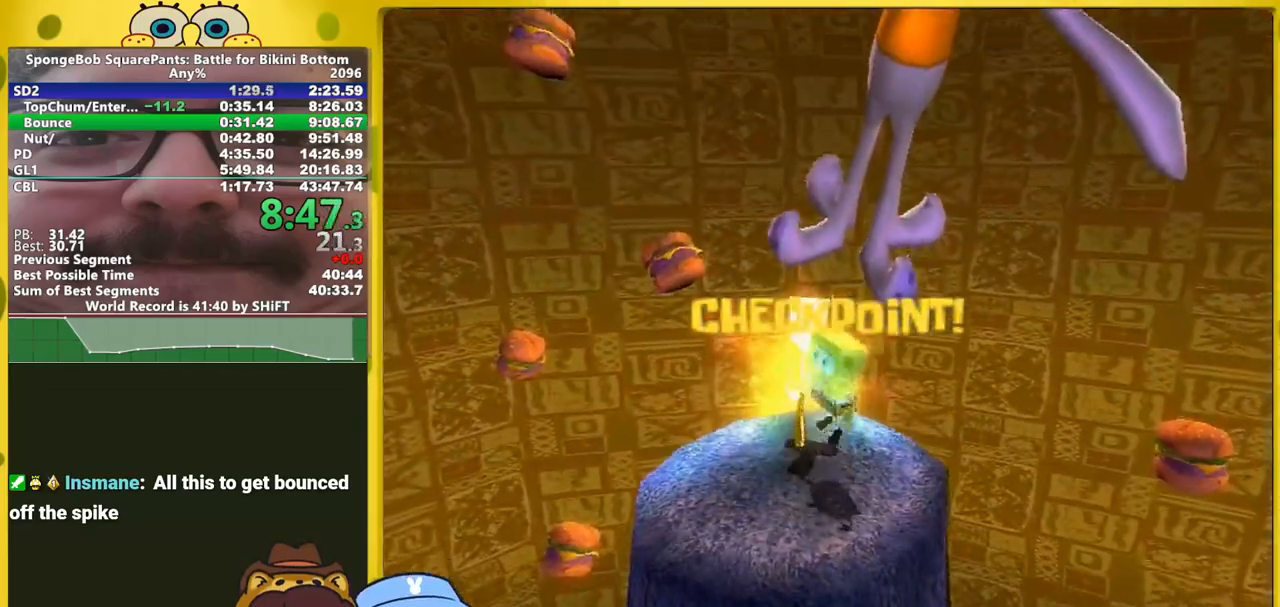
{"buttons": [], "left_stick": "center", "right_stick": "center", "events": [[383, "left_stick", "center"]]}
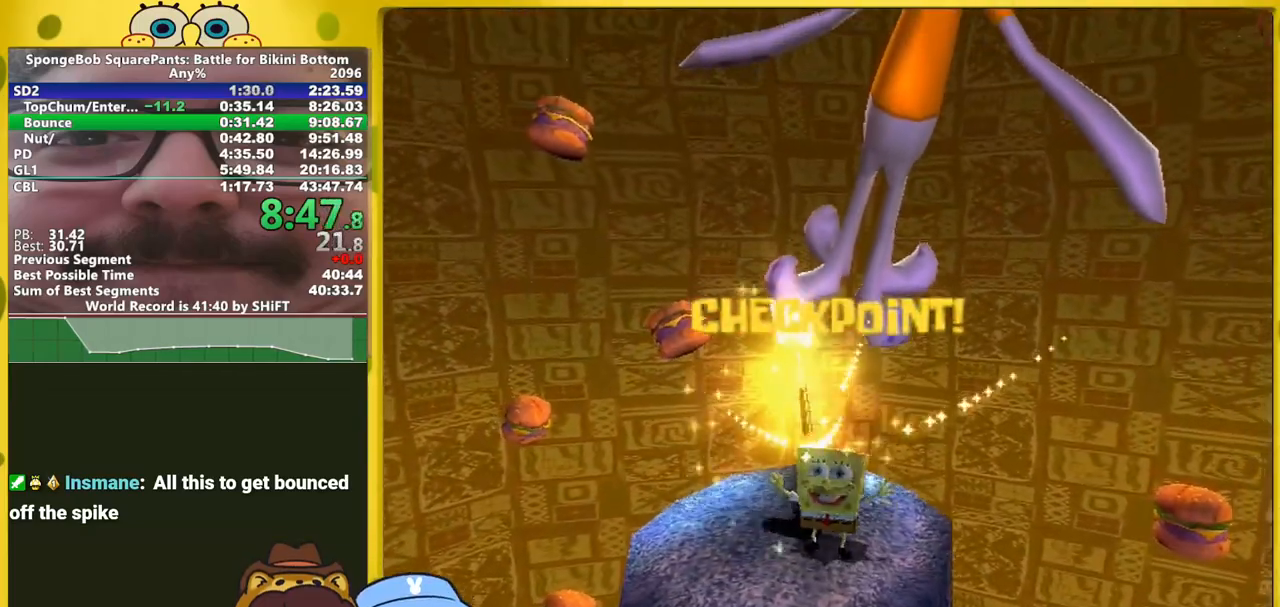
{"buttons": [], "left_stick": "center", "right_stick": "center", "events": []}